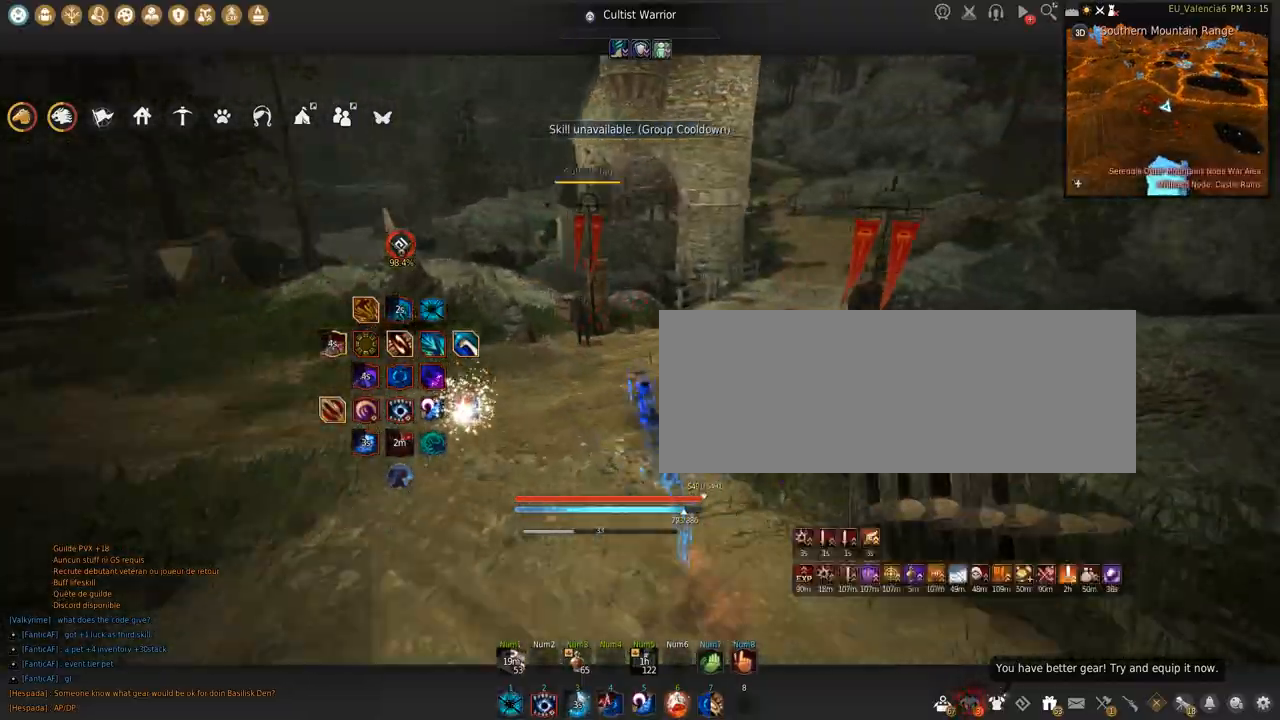
Gameplay with keyboard and mouse; each line is a JSON object with the keys and mouse buttons held at the frame after it. "events" lists presses ("down") and releases ("up") of "a", "c", "d", "e", "f", "q", "s", "shift", "space", "tab", "w", "x", "z", "mouse_left" and "mouse_right" between this image and that frame as [ms after this image, input, new state], when the widget could be followed in between. "mouse_left", "mouse_right" = the "left", "right" buttons of the "mouse" list. No other keys are recorded. Mouse movement is not recorded.
{"keys": [], "mouse": [], "events": []}
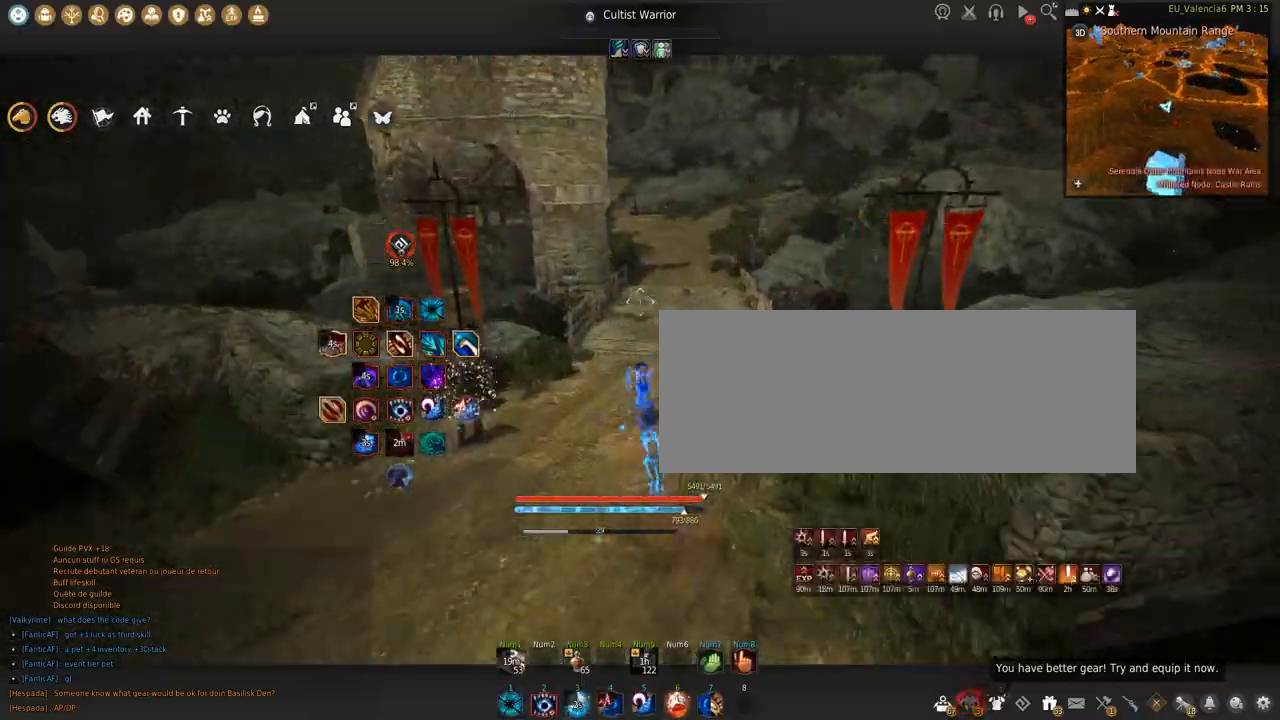
{"keys": [], "mouse": [], "events": []}
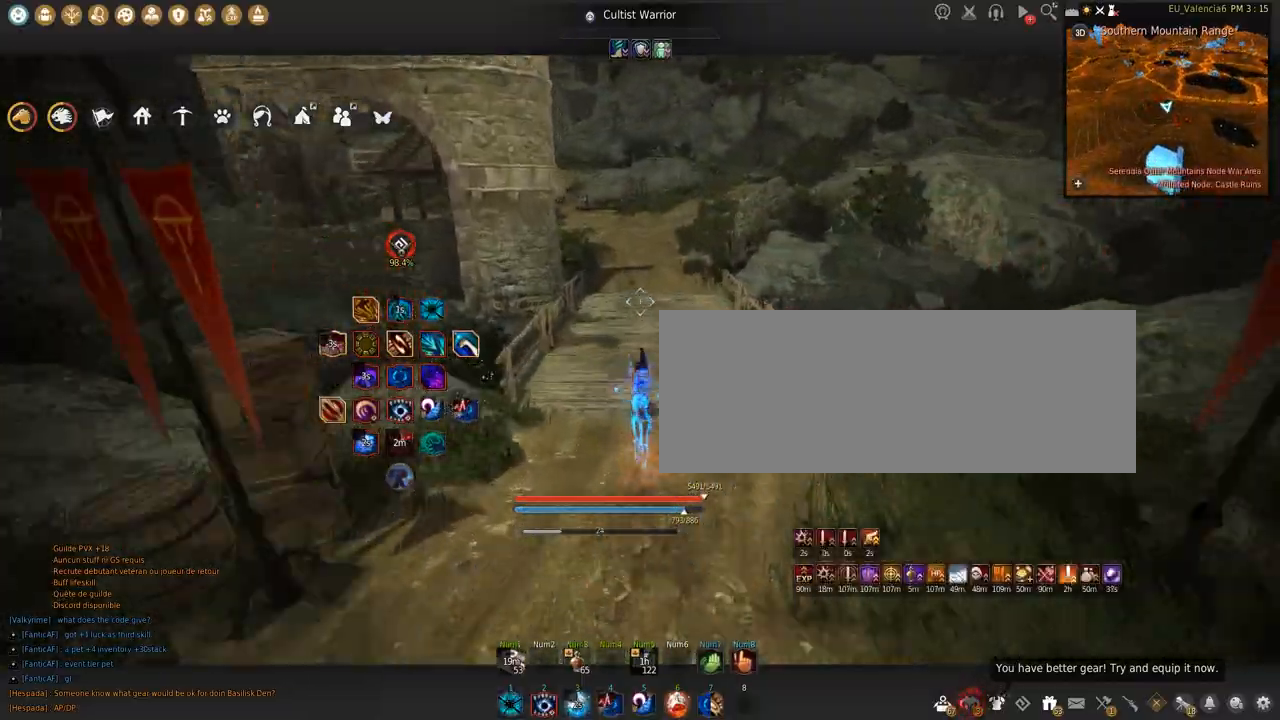
{"keys": ["c", "w"], "mouse": [], "events": [[34, "w", "down"], [134, "c", "down"]]}
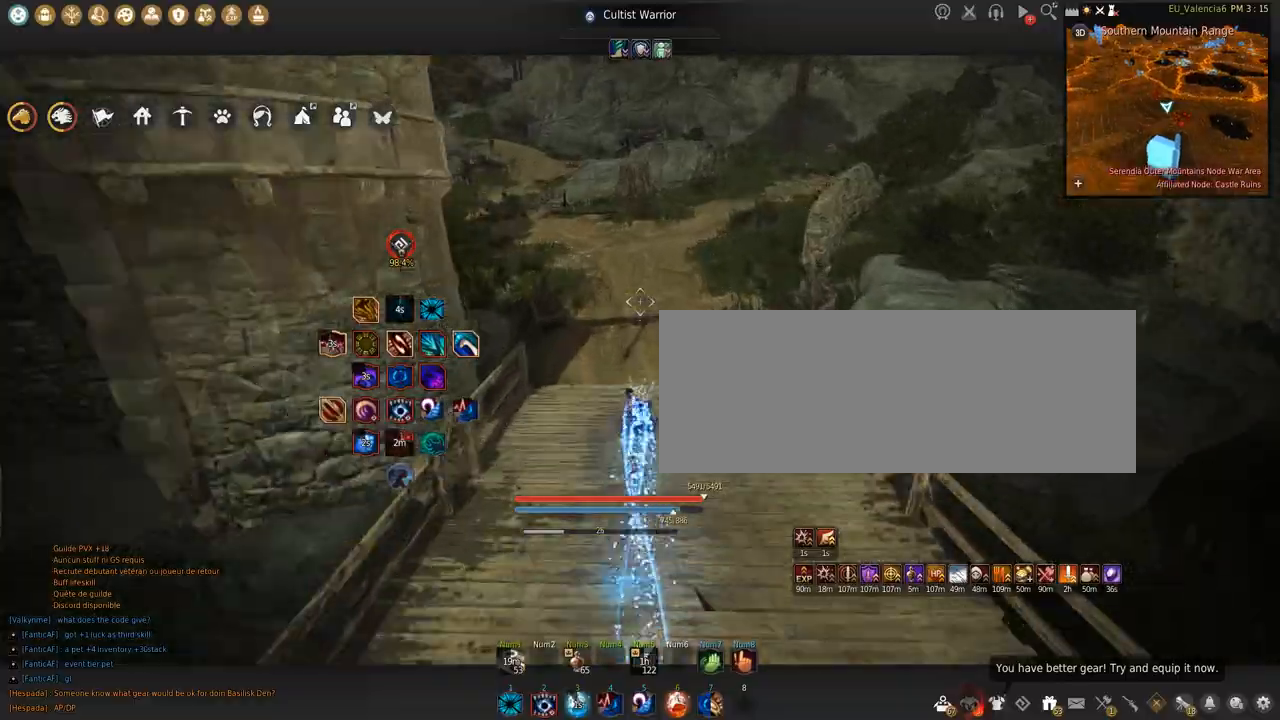
{"keys": ["w"], "mouse": [], "events": [[100, "c", "up"]]}
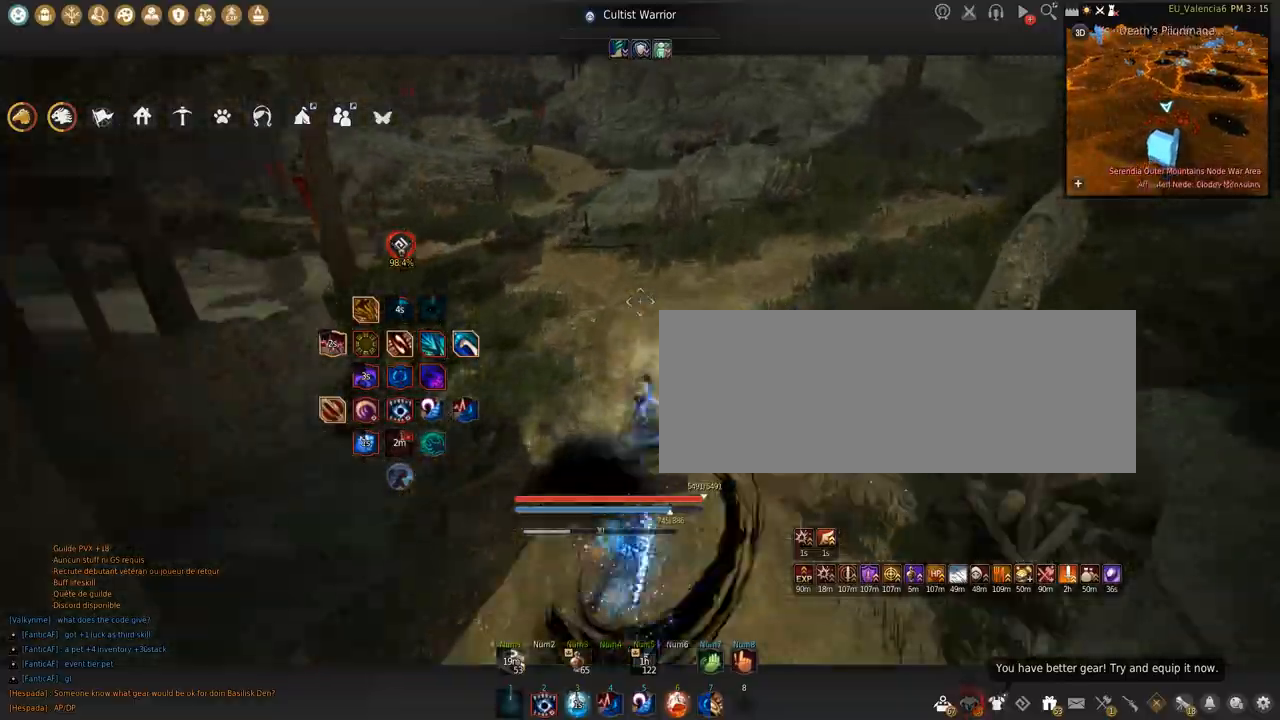
{"keys": ["w"], "mouse": [], "events": []}
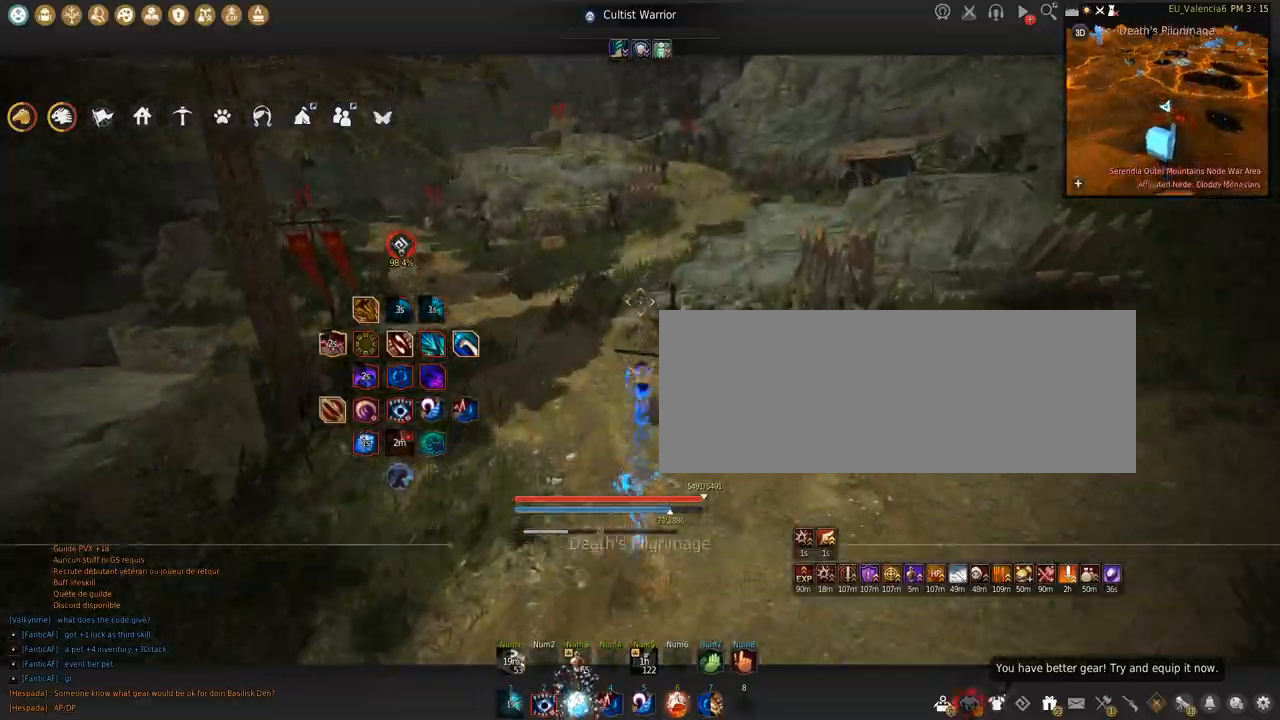
{"keys": ["w"], "mouse": [], "events": []}
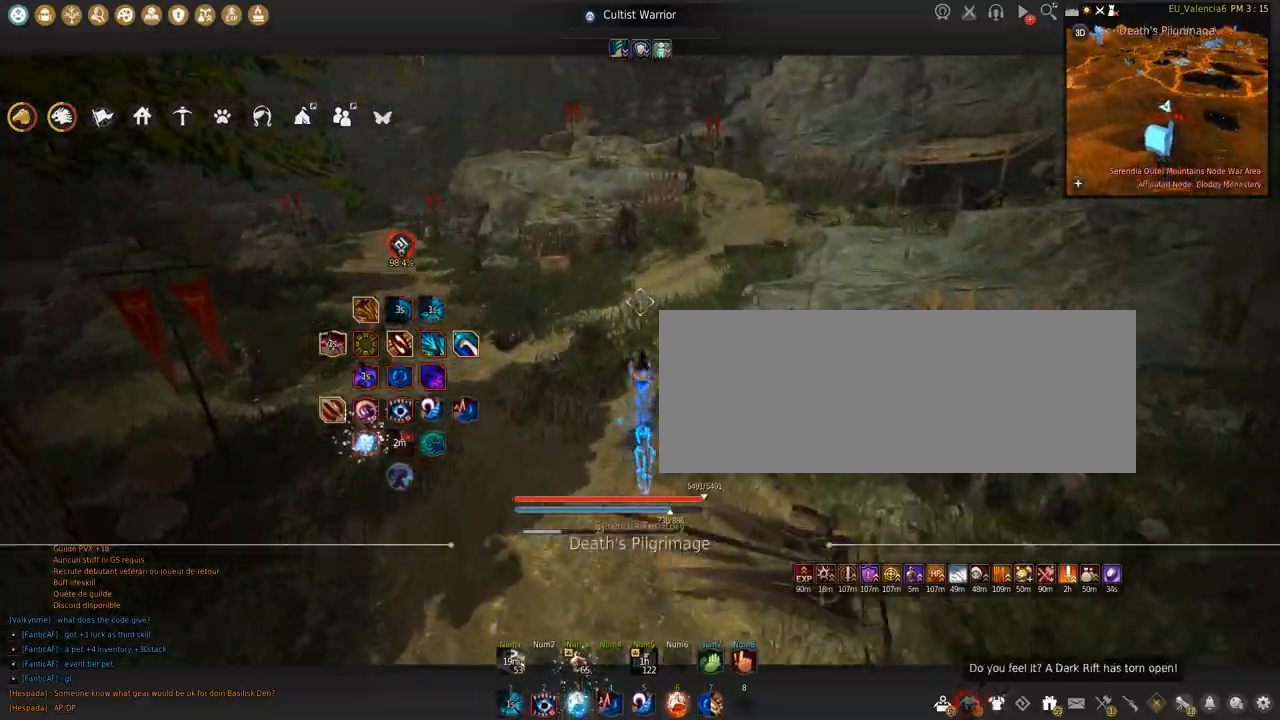
{"keys": ["w"], "mouse": [], "events": []}
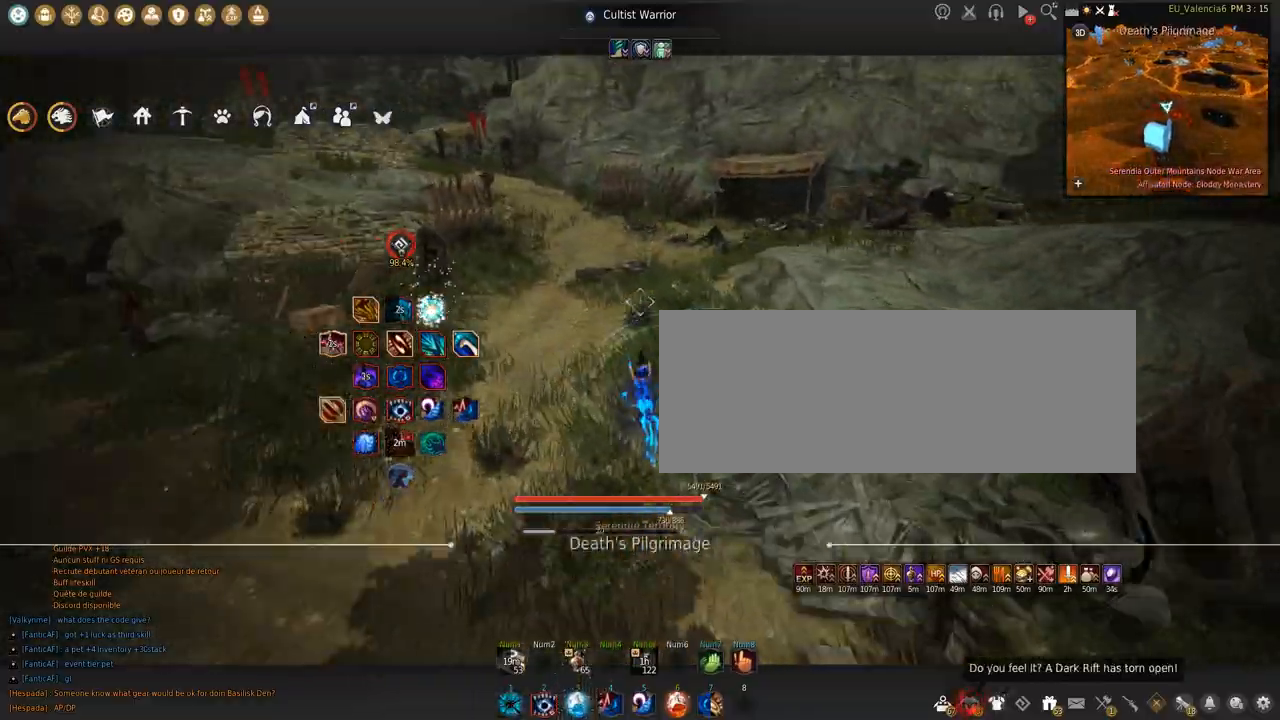
{"keys": ["w"], "mouse": [], "events": []}
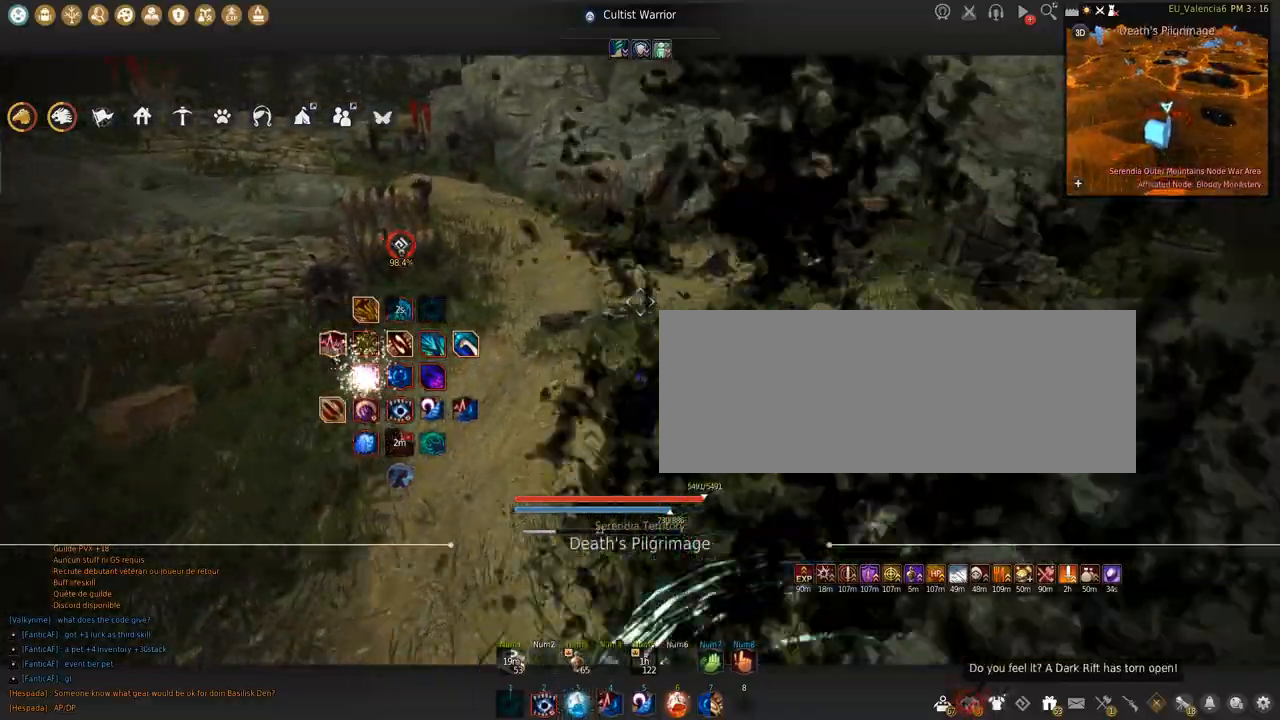
{"keys": ["w"], "mouse": [], "events": []}
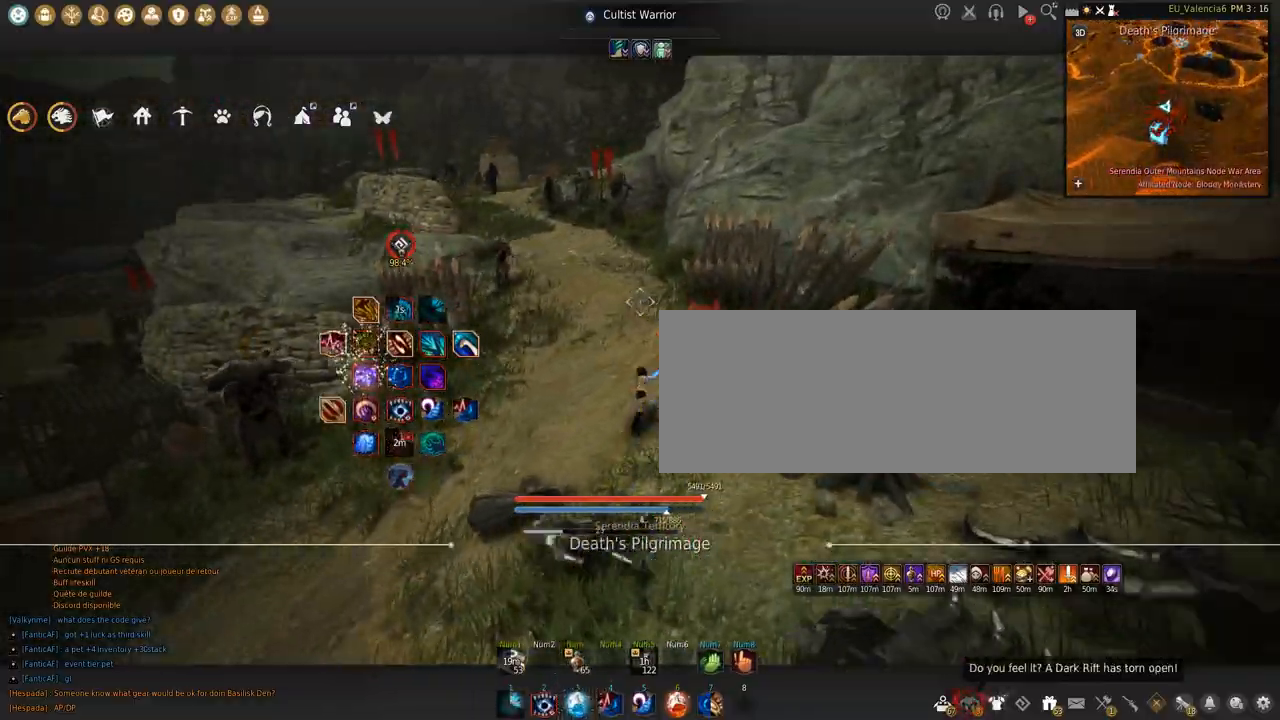
{"keys": ["w"], "mouse": [], "events": []}
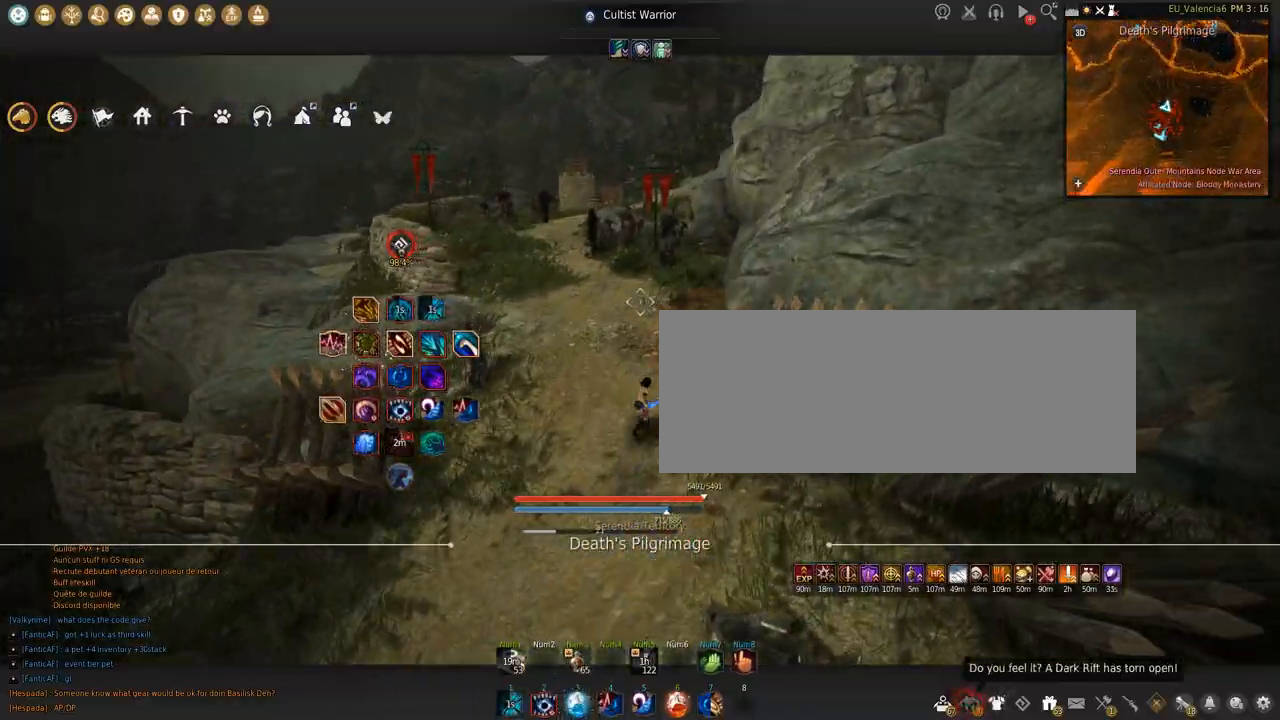
{"keys": [], "mouse": [], "events": [[468, "w", "up"]]}
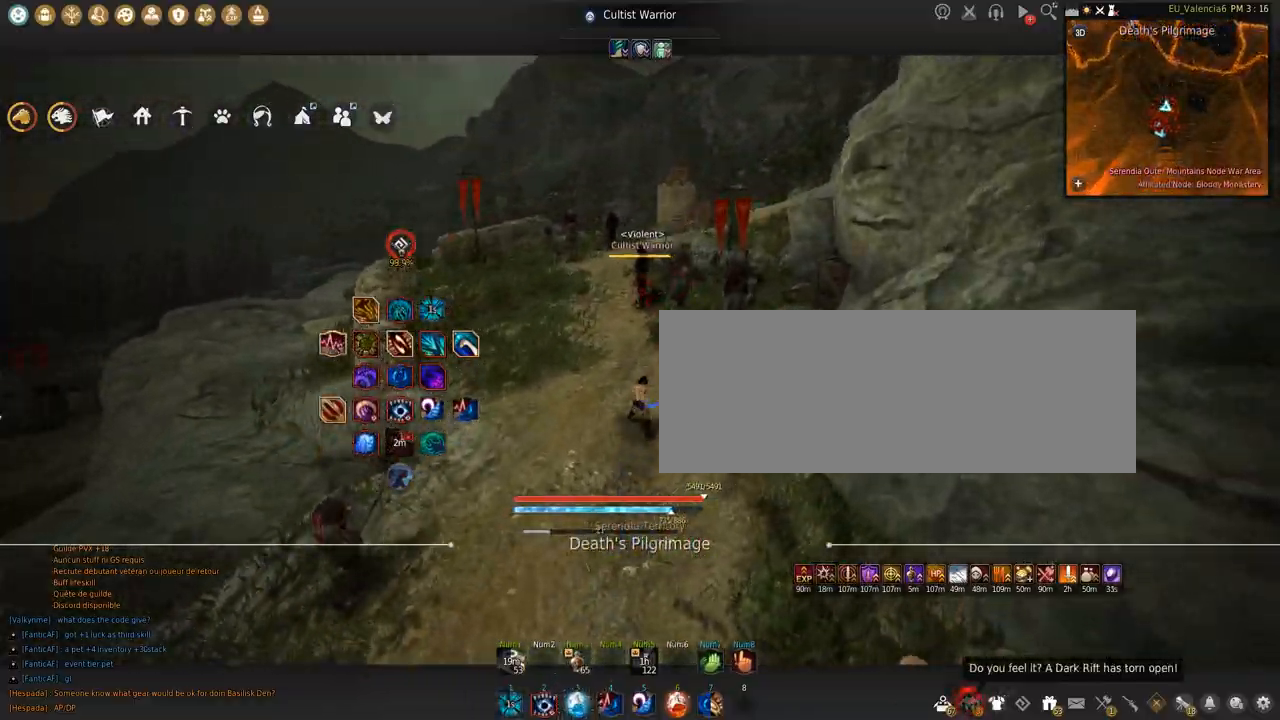
{"keys": [], "mouse": [], "events": []}
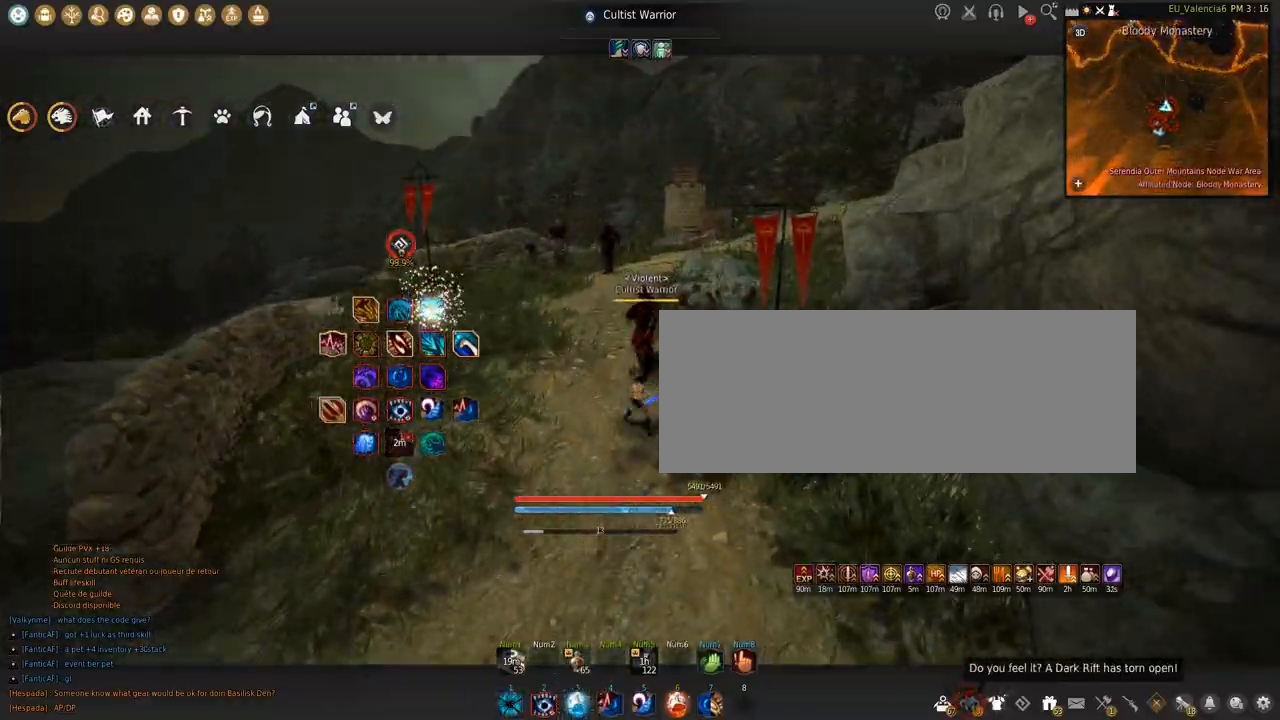
{"keys": ["shift", "space"], "mouse": [], "events": [[267, "q", "down"], [401, "q", "up"], [434, "shift", "down"], [434, "space", "down"]]}
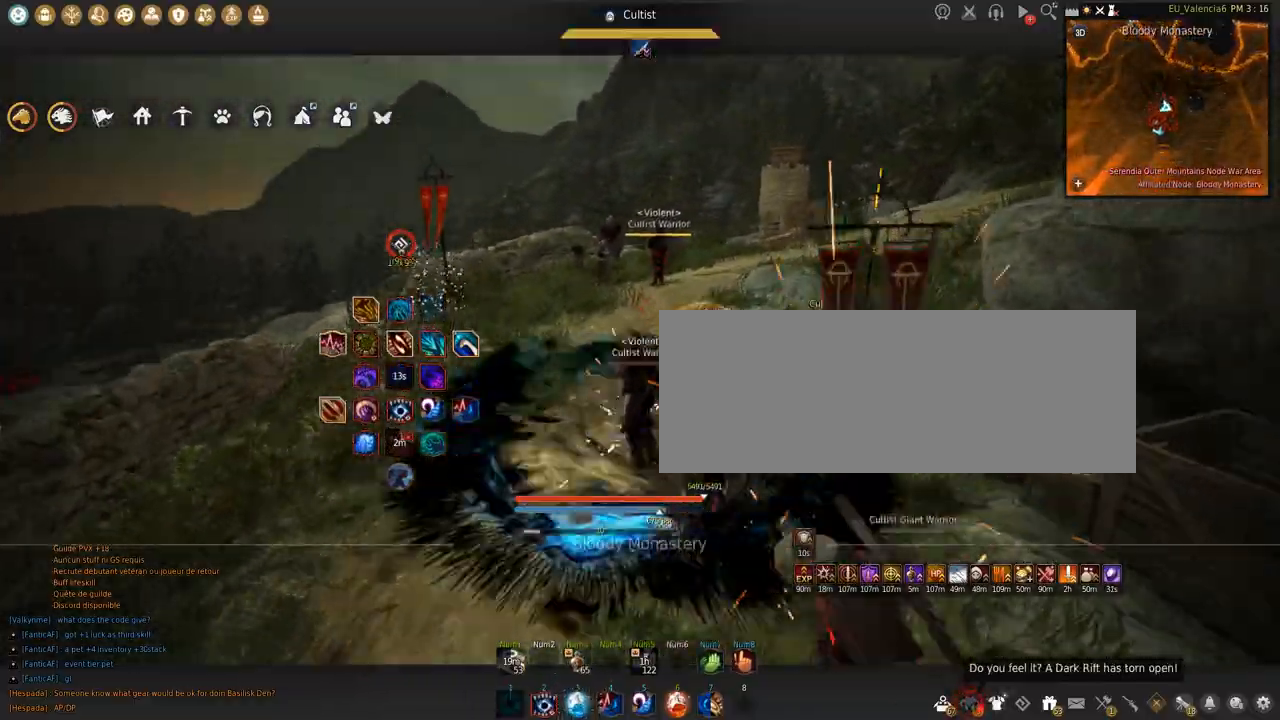
{"keys": ["c", "w"], "mouse": [], "events": [[67, "shift", "up"], [67, "space", "up"], [133, "w", "down"], [200, "c", "down"]]}
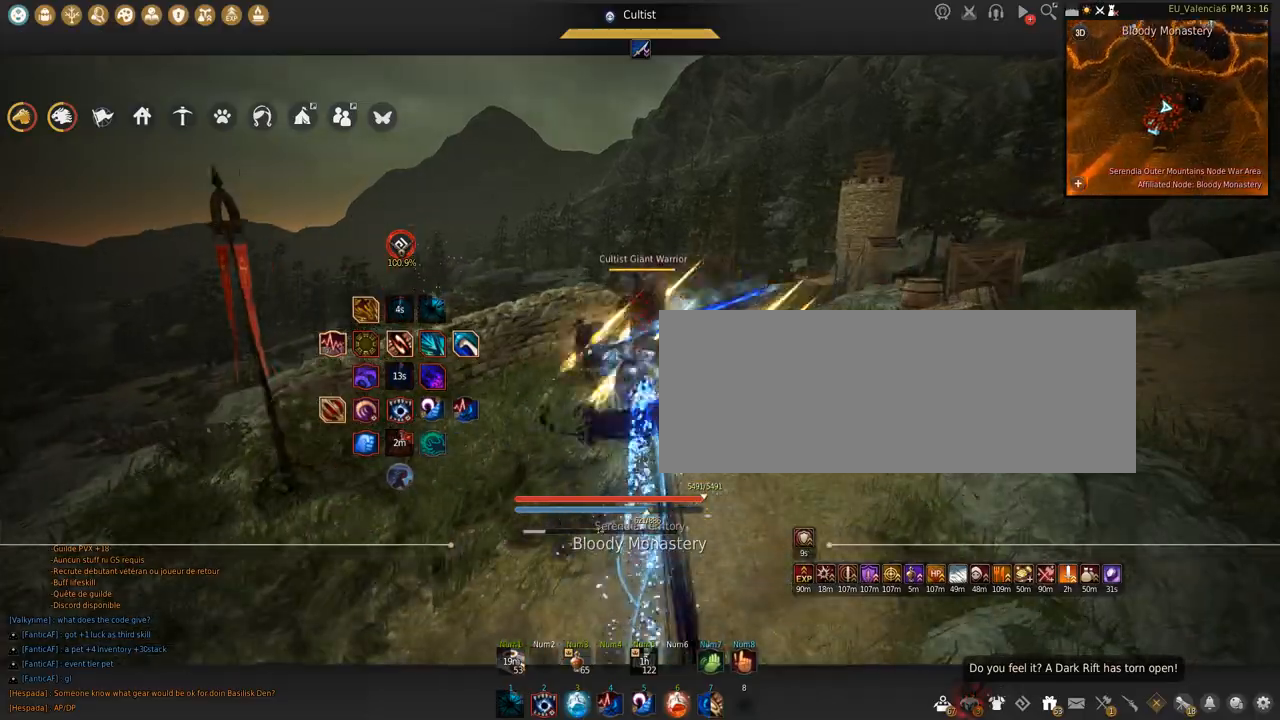
{"keys": ["w"], "mouse": [], "events": [[67, "c", "up"]]}
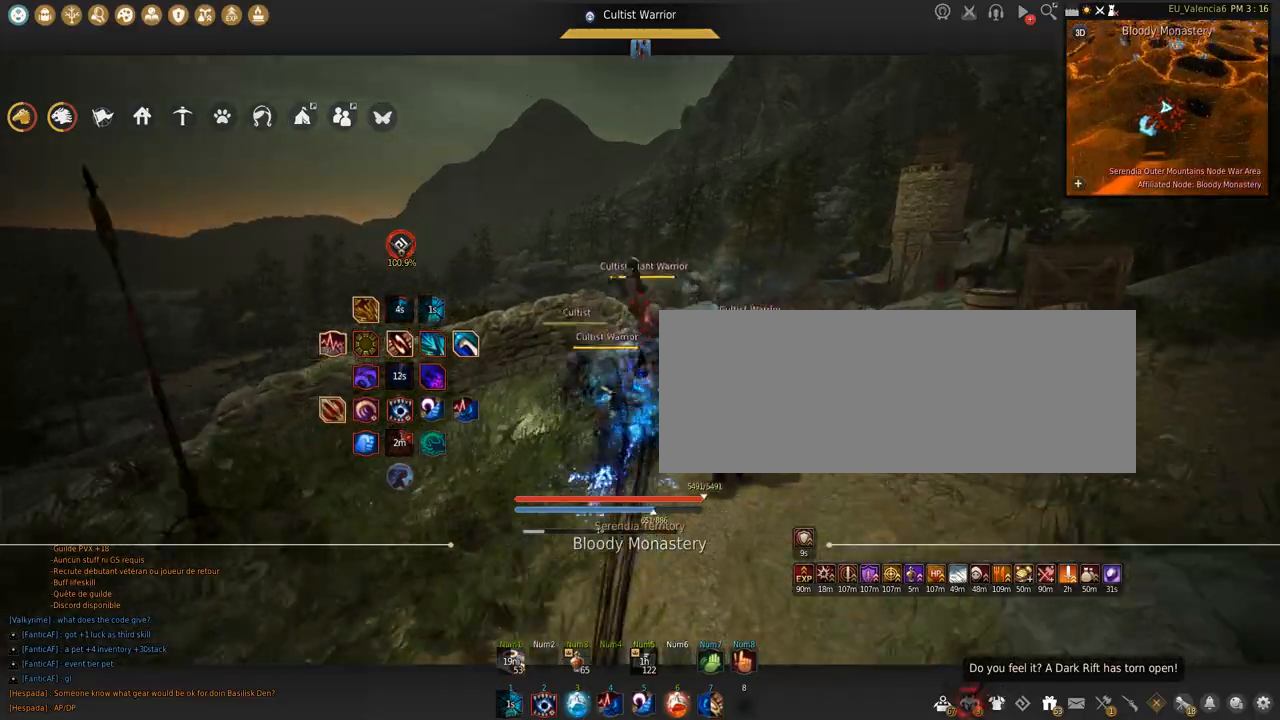
{"keys": ["d", "w"], "mouse": [], "events": [[133, "w", "up"], [300, "d", "down"], [467, "w", "down"]]}
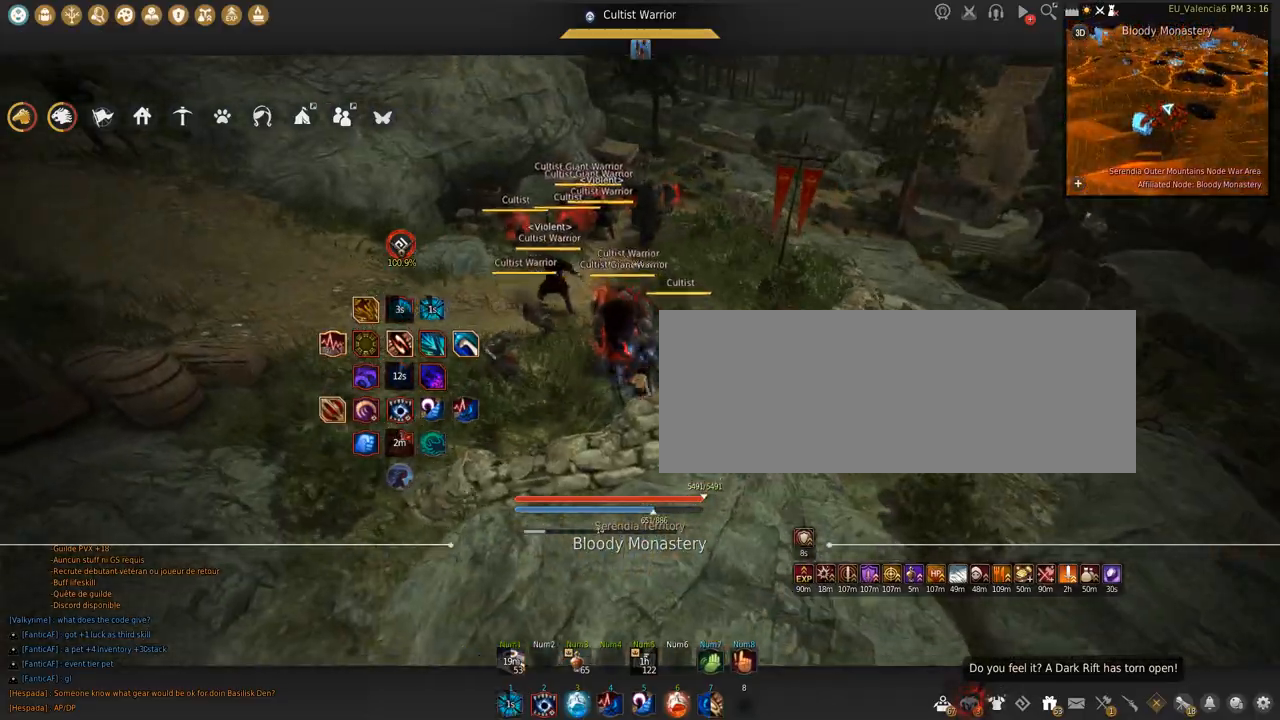
{"keys": [], "mouse": [], "events": [[34, "d", "up"], [134, "a", "down"], [134, "w", "up"], [434, "a", "up"]]}
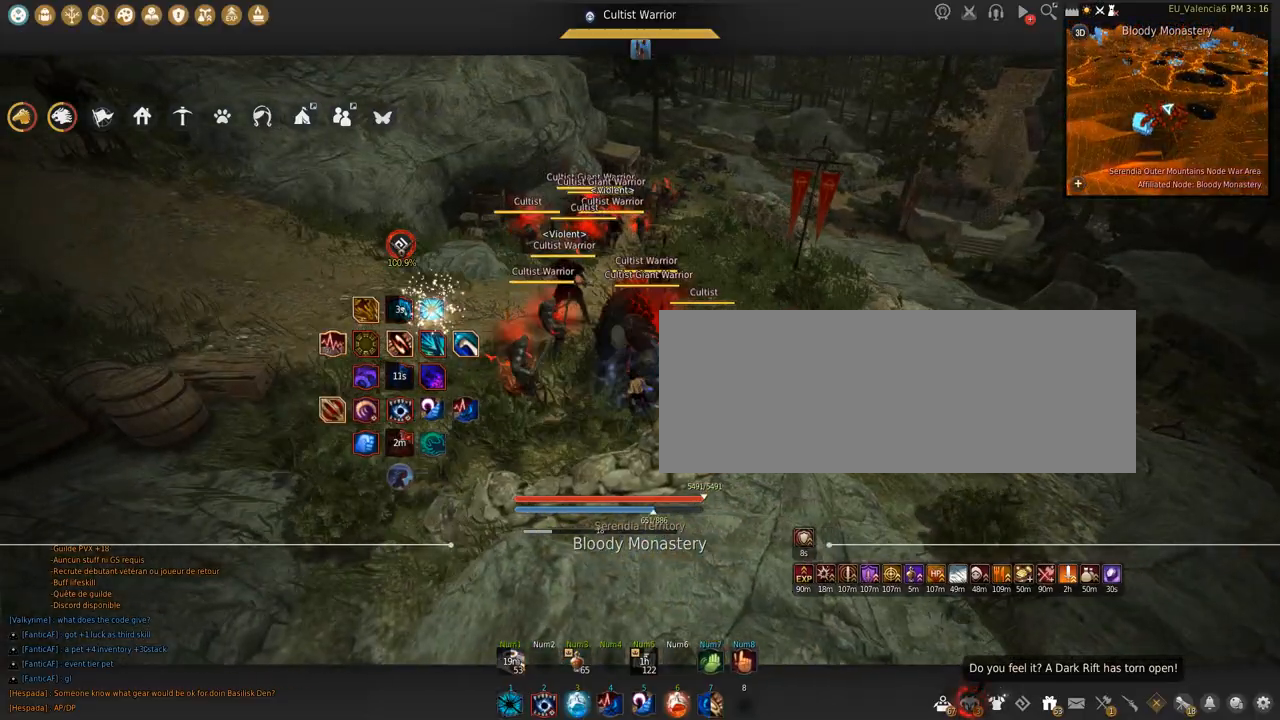
{"keys": [], "mouse": [], "events": [[167, "a", "down"], [267, "a", "up"]]}
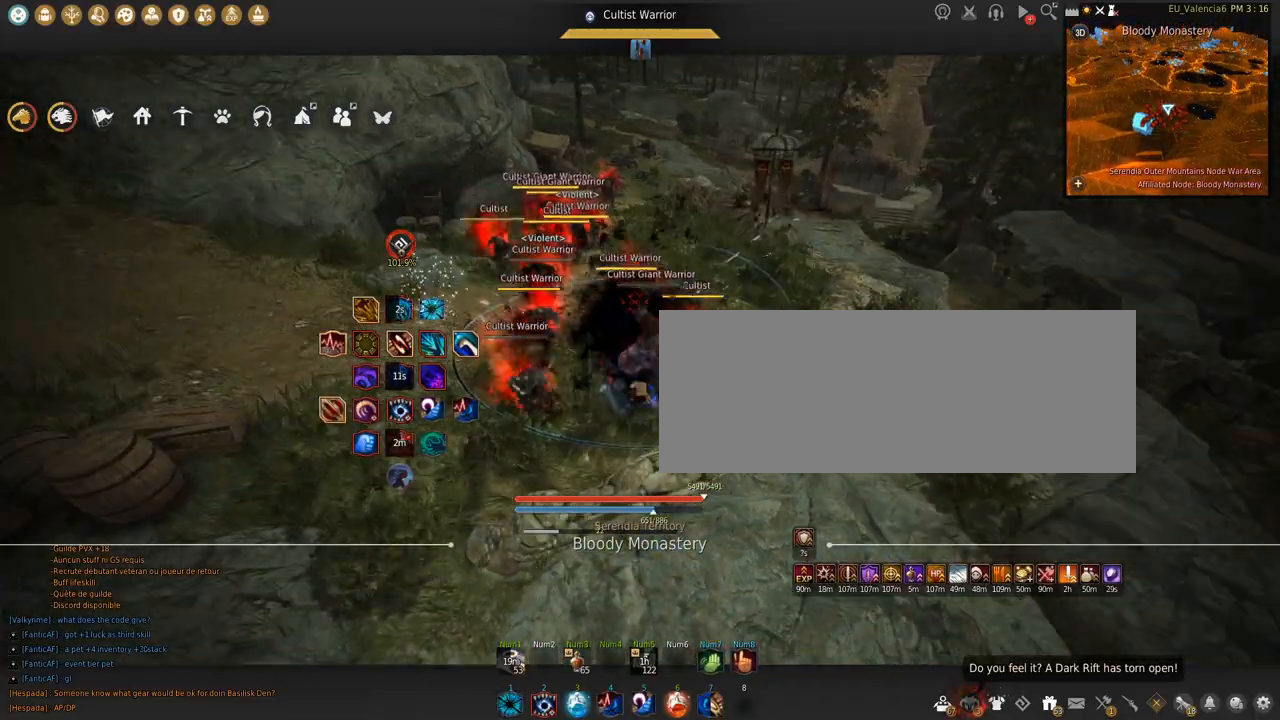
{"keys": [], "mouse": [], "events": [[201, "s", "down"], [267, "s", "up"]]}
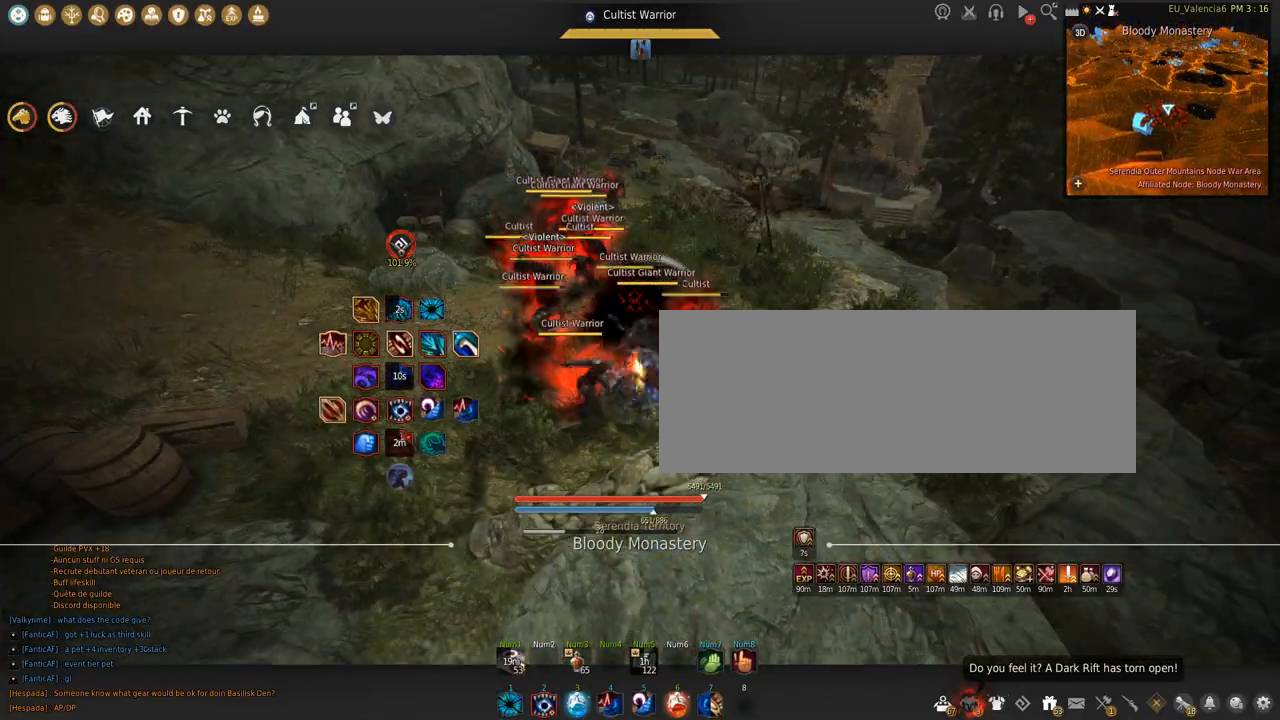
{"keys": [], "mouse": [], "events": [[133, "z", "down"], [334, "z", "up"]]}
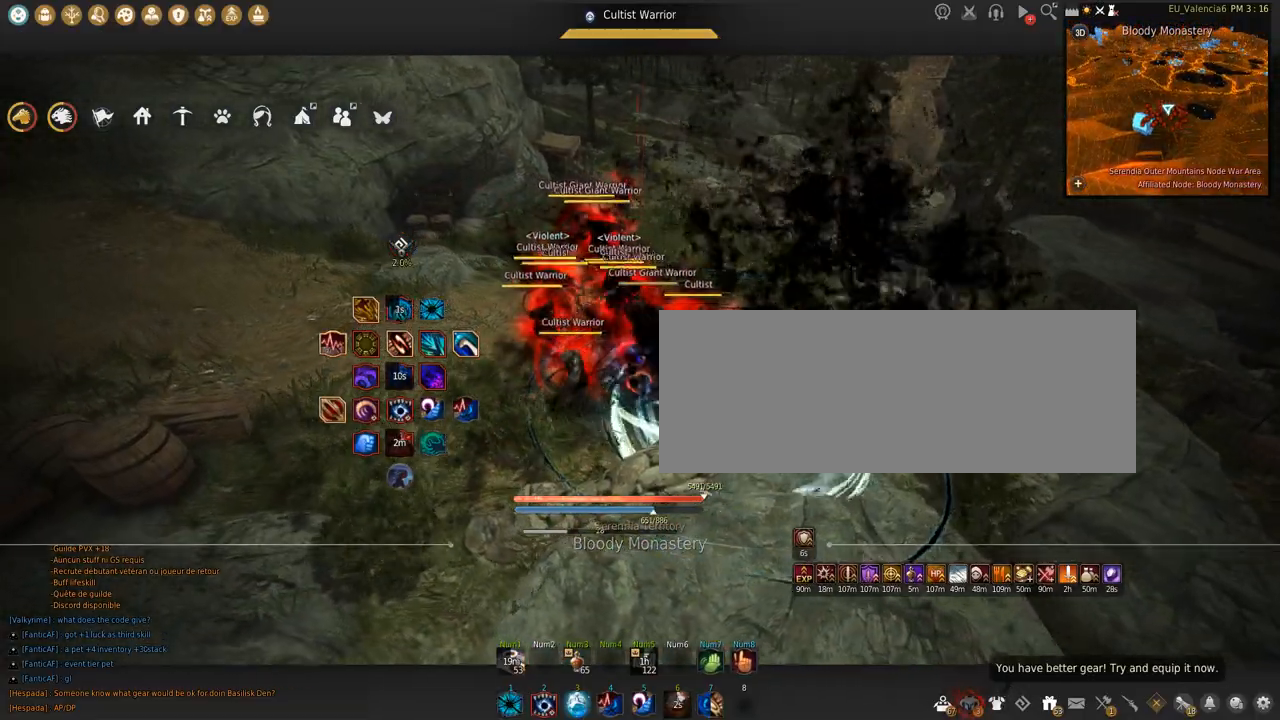
{"keys": [], "mouse": [], "events": []}
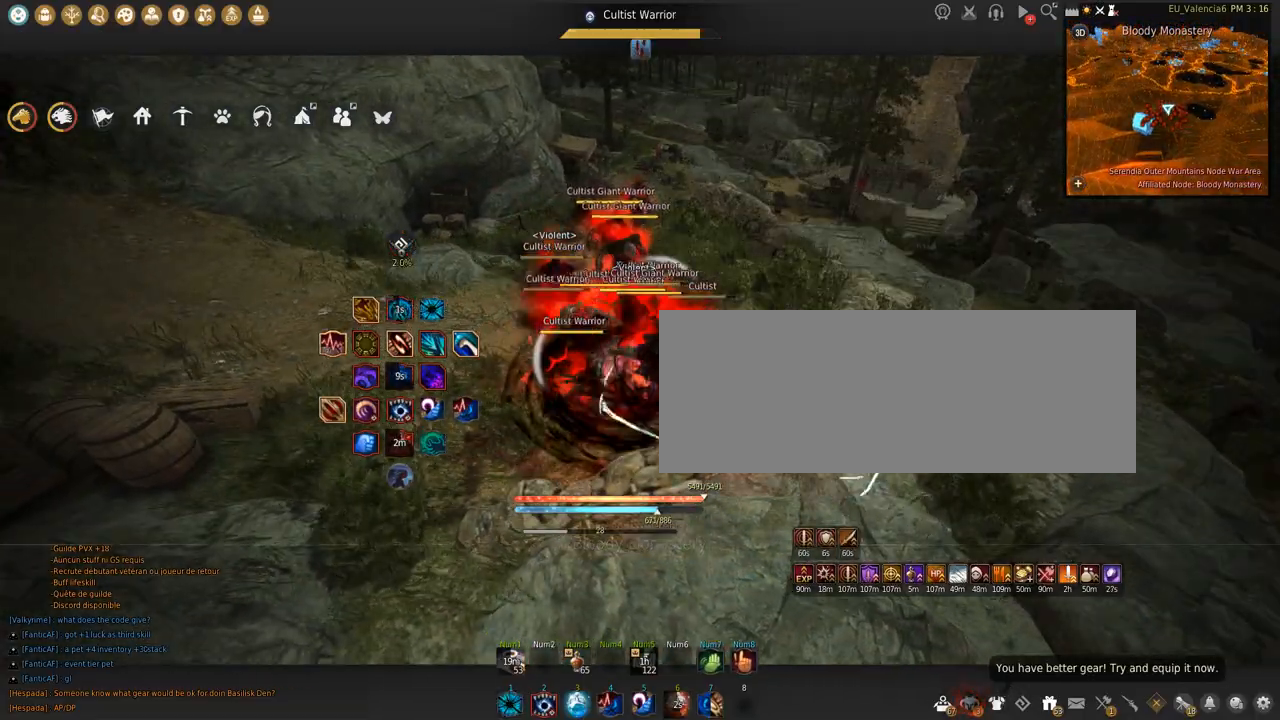
{"keys": ["c", "s"], "mouse": [], "events": [[167, "s", "down"], [200, "c", "down"]]}